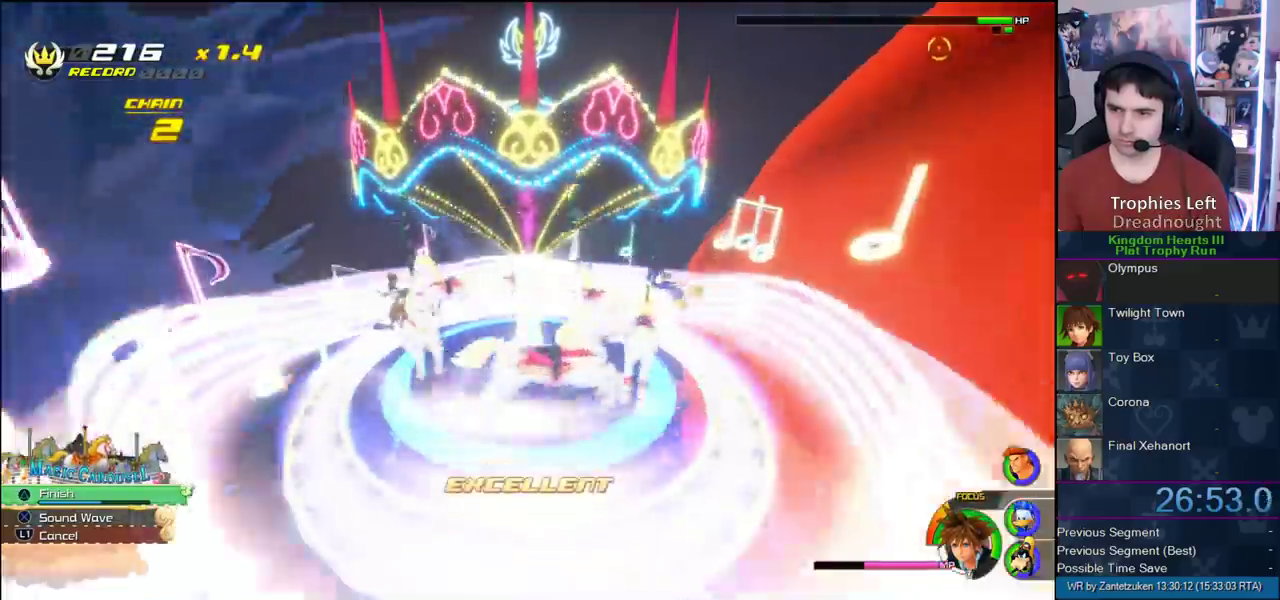
Gameplay with a controller (PlayStation layout); each line is a JSON object with the inputs held at the frame after it. "events" lists button and stick changes between this image and that frame as [ms after this image, input, new state], when the widget could be followed in between.
{"buttons": ["CIRCLE"], "left_stick": "center", "right_stick": "center", "events": [[350, "CIRCLE", "down"]]}
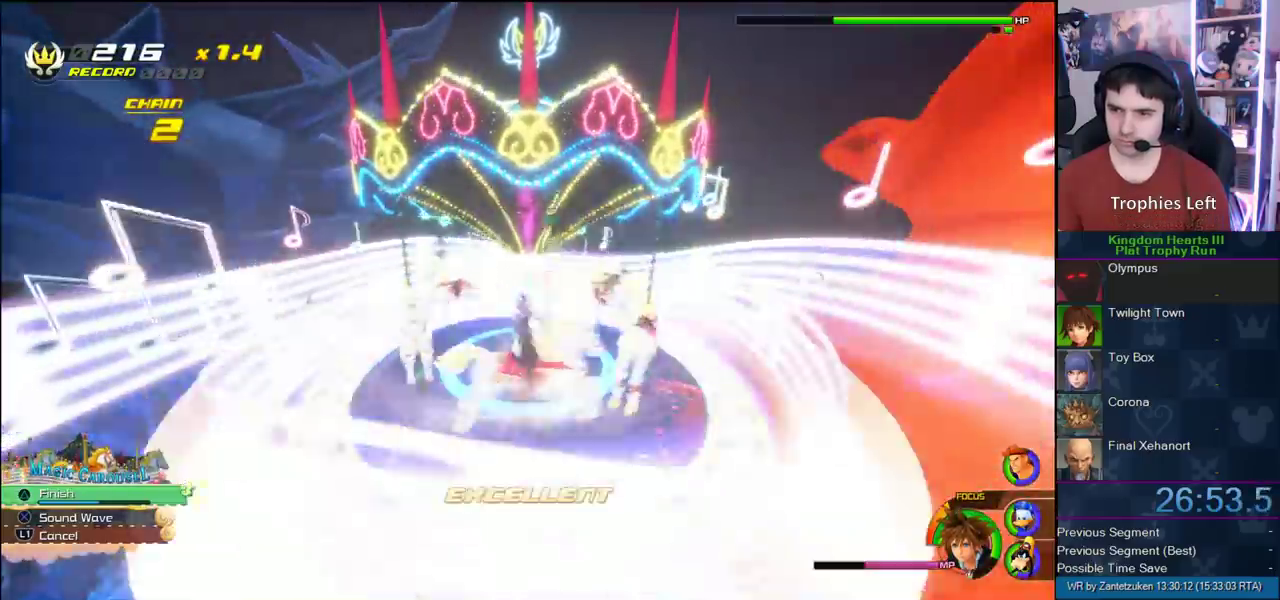
{"buttons": [], "left_stick": "center", "right_stick": "center", "events": [[17, "CIRCLE", "up"]]}
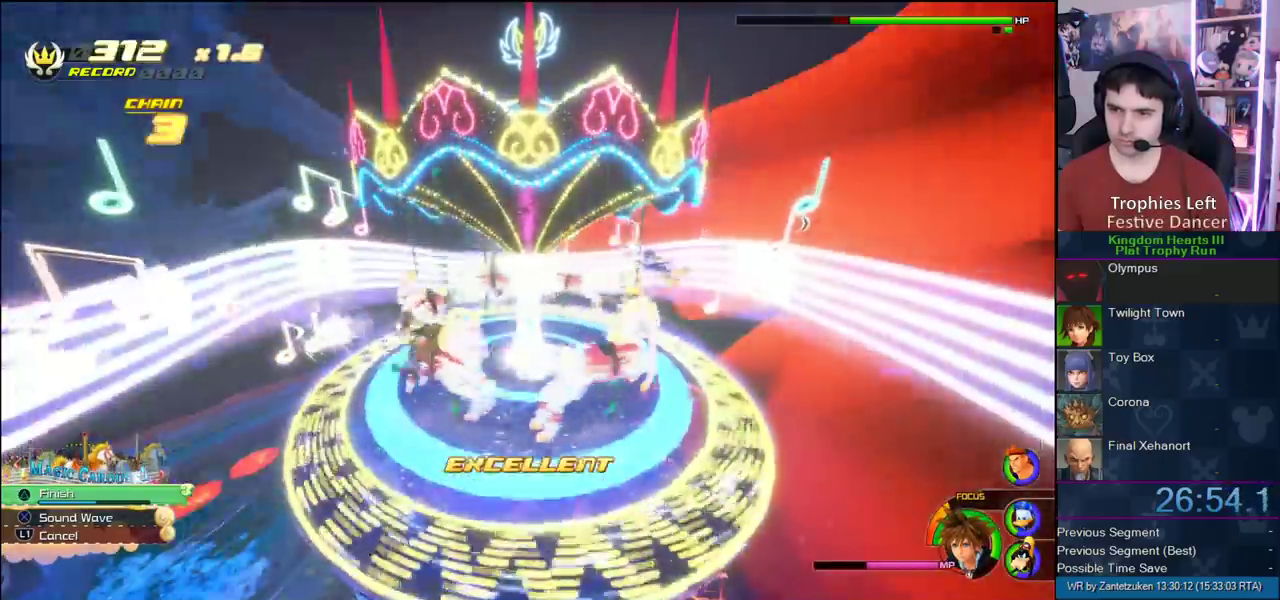
{"buttons": [], "left_stick": "center", "right_stick": "center", "events": [[283, "CIRCLE", "down"], [417, "CIRCLE", "up"]]}
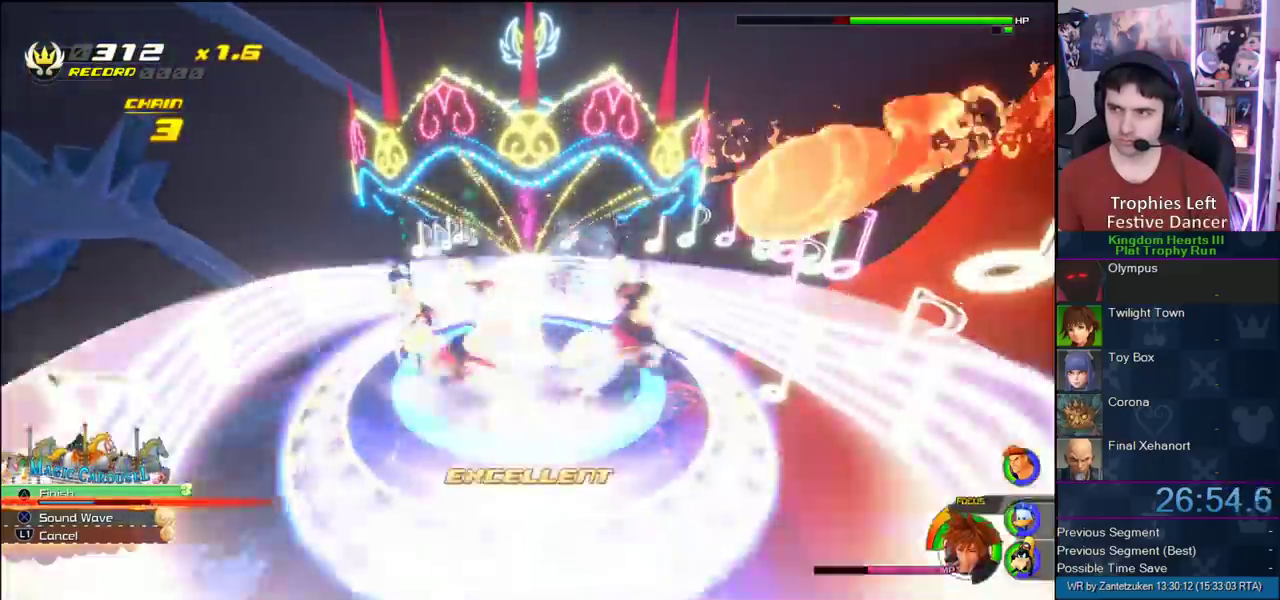
{"buttons": ["CIRCLE"], "left_stick": "center", "right_stick": "center", "events": [[483, "CIRCLE", "down"]]}
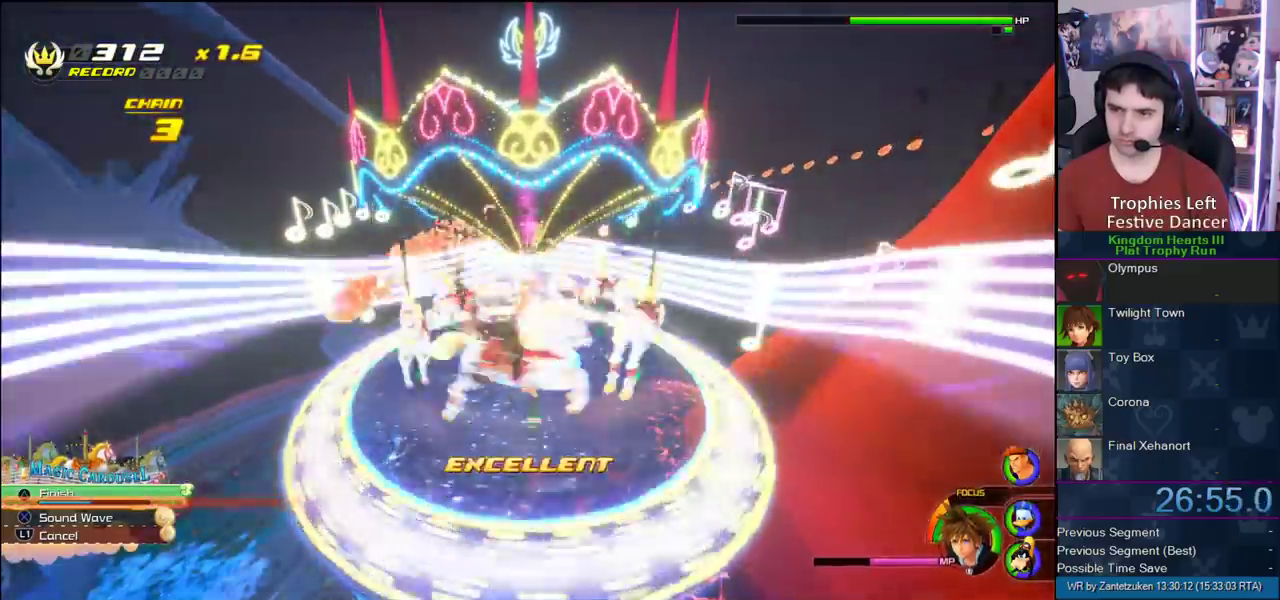
{"buttons": ["TRIANGLE"], "left_stick": "center", "right_stick": "center", "events": [[117, "CIRCLE", "up"], [167, "TRIANGLE", "down"]]}
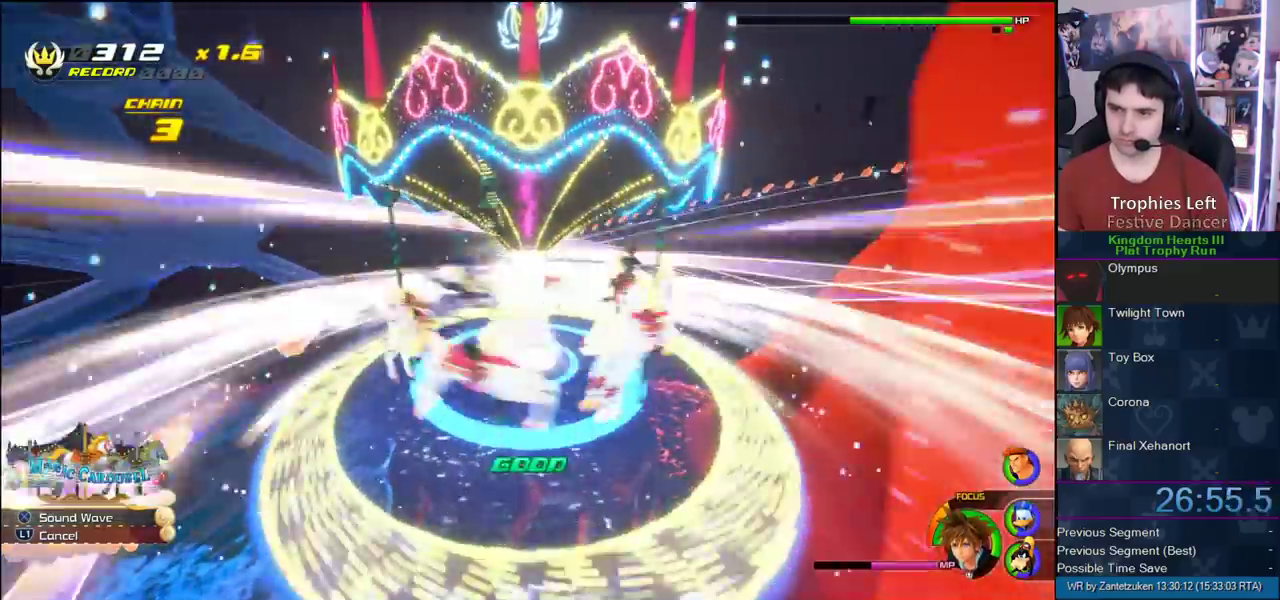
{"buttons": [], "left_stick": "center", "right_stick": "center", "events": [[83, "TRIANGLE", "up"]]}
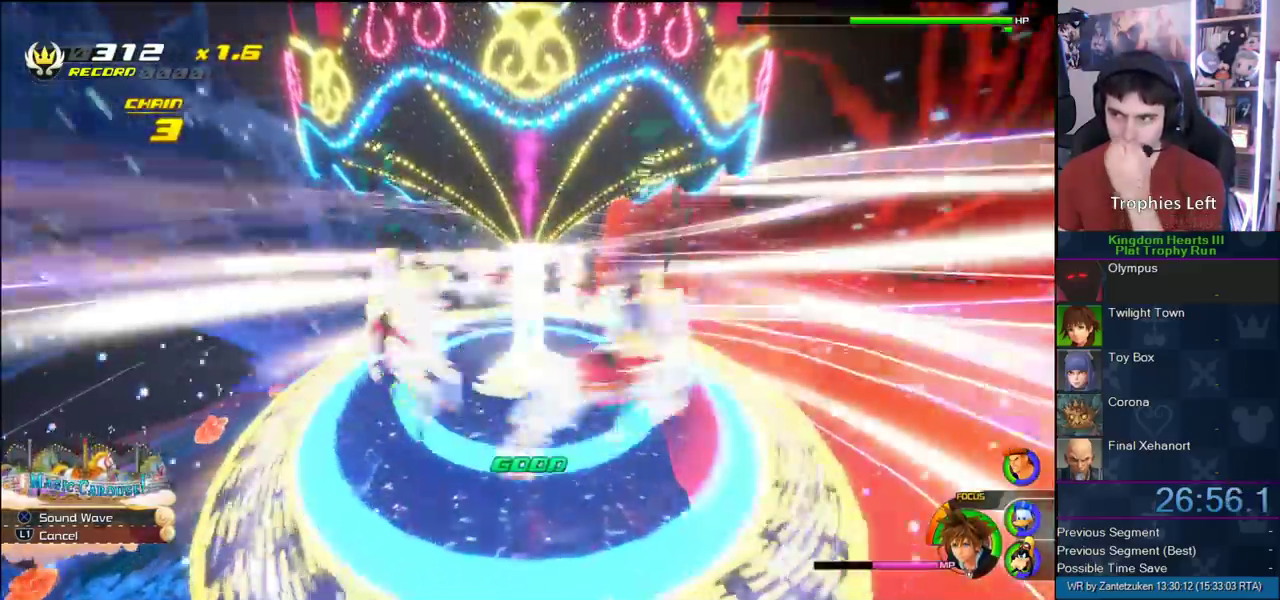
{"buttons": [], "left_stick": "center", "right_stick": "center", "events": []}
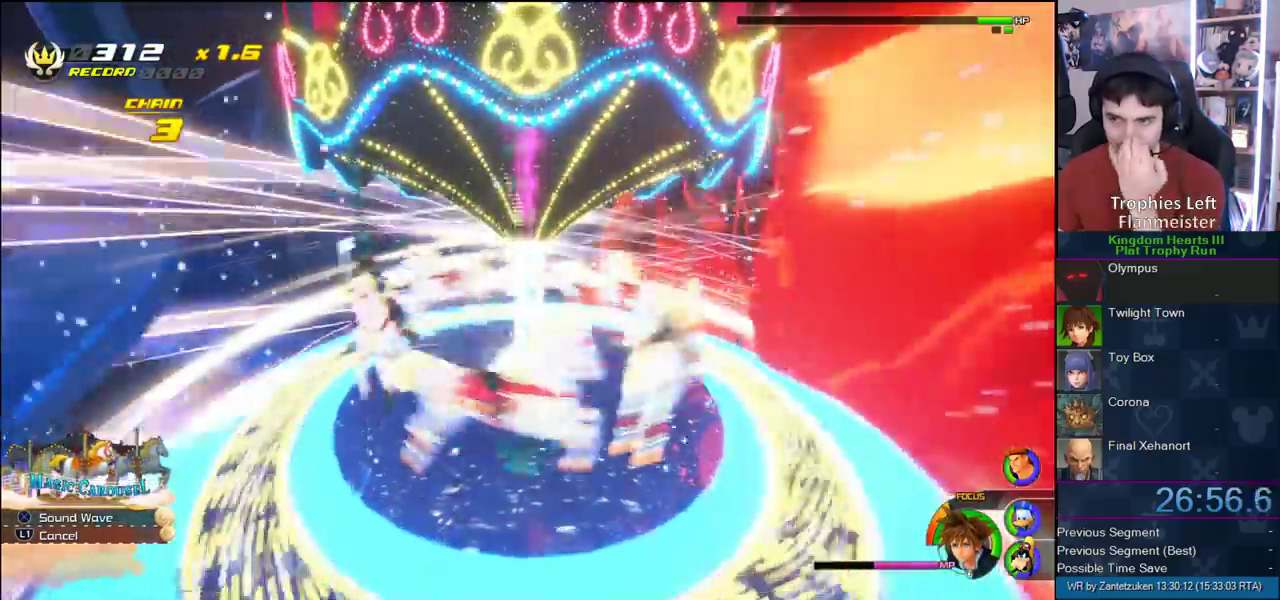
{"buttons": [], "left_stick": "center", "right_stick": "center", "events": []}
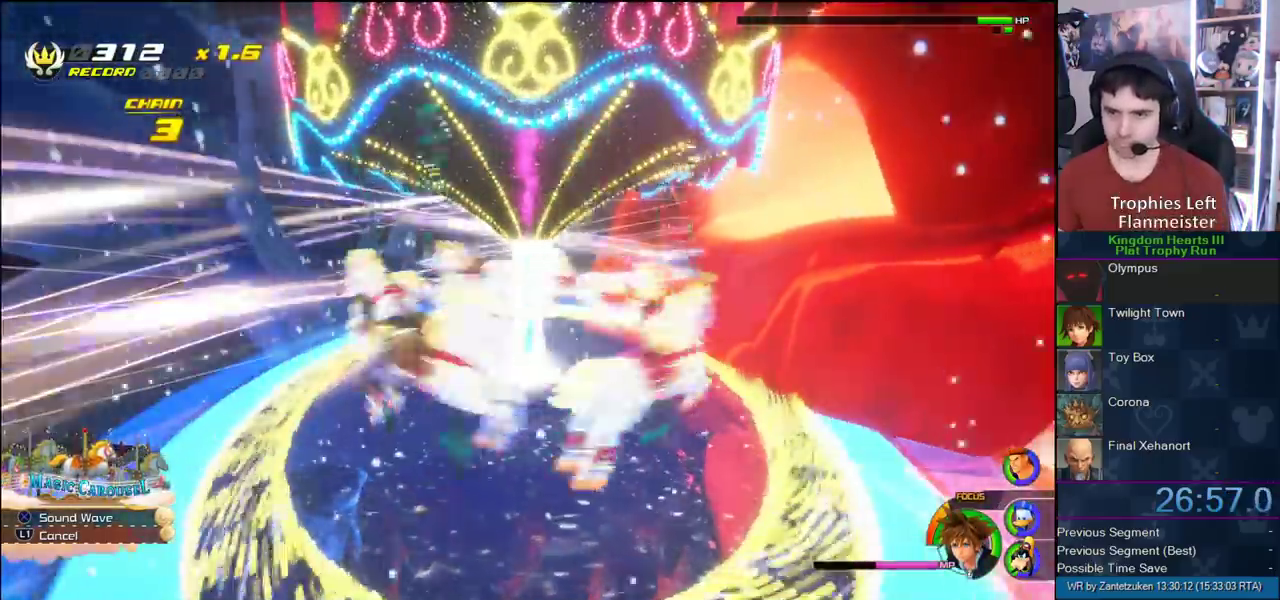
{"buttons": [], "left_stick": "center", "right_stick": "center", "events": []}
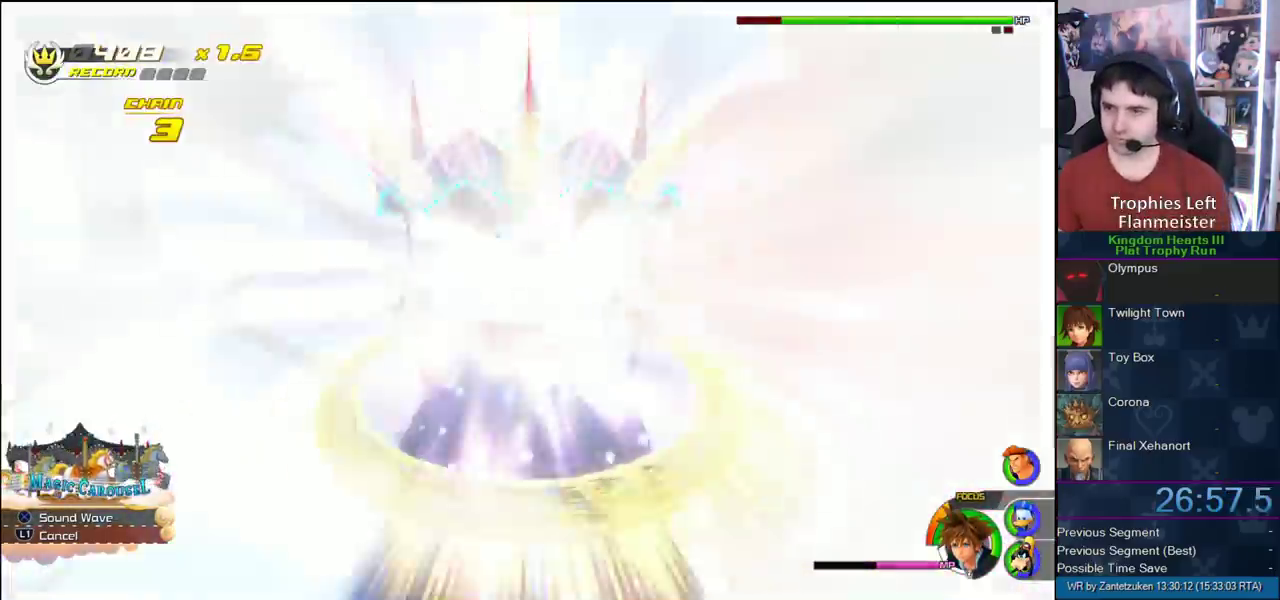
{"buttons": [], "left_stick": "center", "right_stick": "center", "events": []}
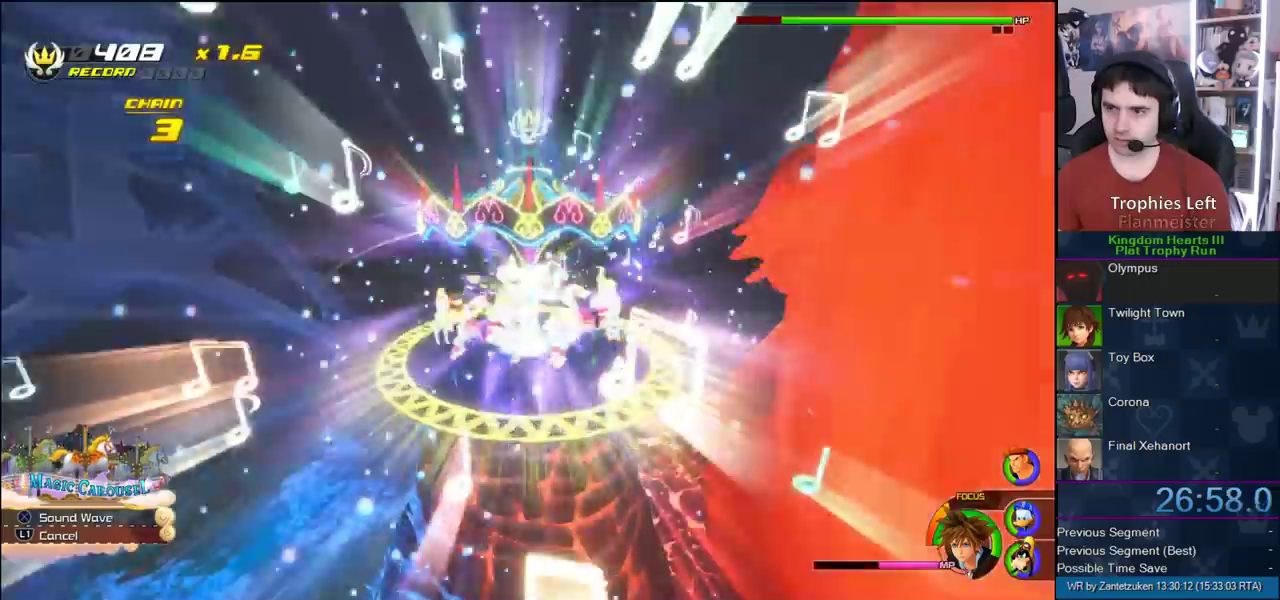
{"buttons": [], "left_stick": "center", "right_stick": "center", "events": []}
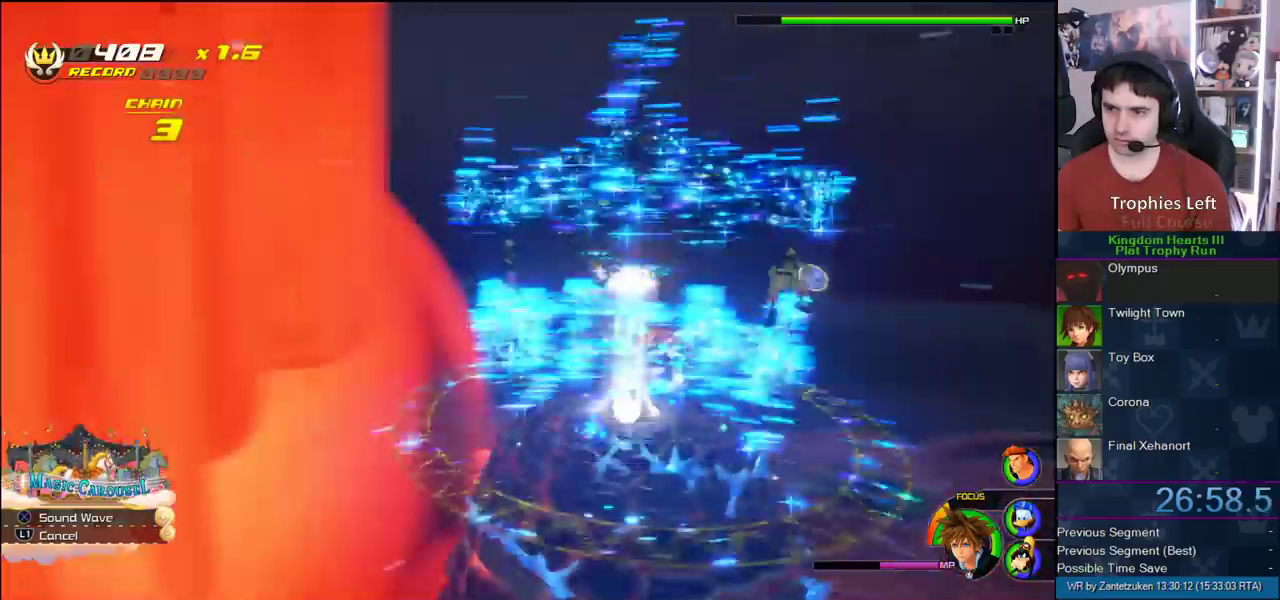
{"buttons": [], "left_stick": "up-right", "right_stick": "right", "events": [[483, "left_stick", "up-right"], [483, "right_stick", "right"]]}
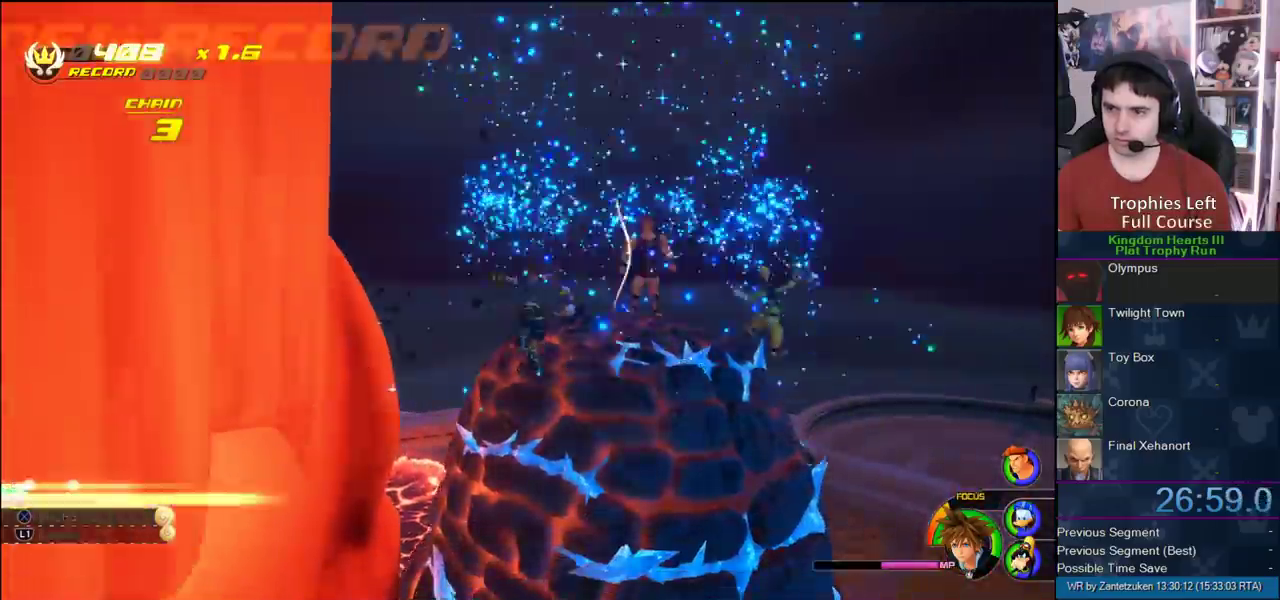
{"buttons": [], "left_stick": "up-right", "right_stick": "center"}
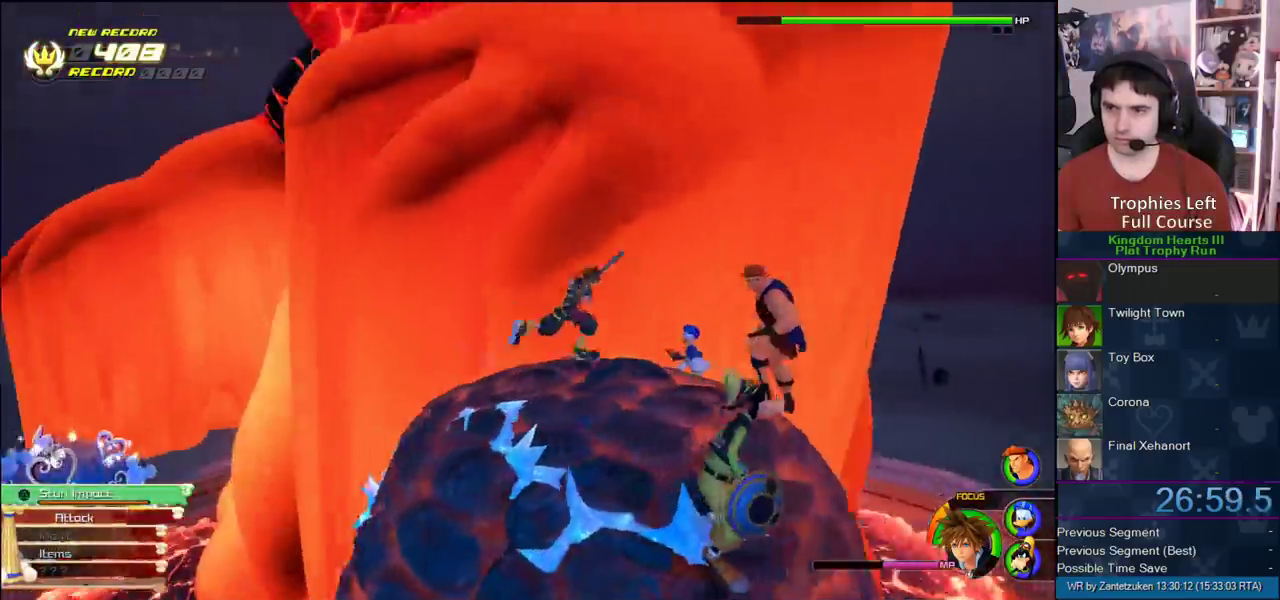
{"buttons": ["CIRCLE"], "left_stick": "up-right", "right_stick": "center", "events": [[33, "CROSS", "down"], [83, "left_stick", "up-left"], [183, "CROSS", "up"], [267, "left_stick", "up"], [333, "CIRCLE", "down"], [367, "left_stick", "up-right"]]}
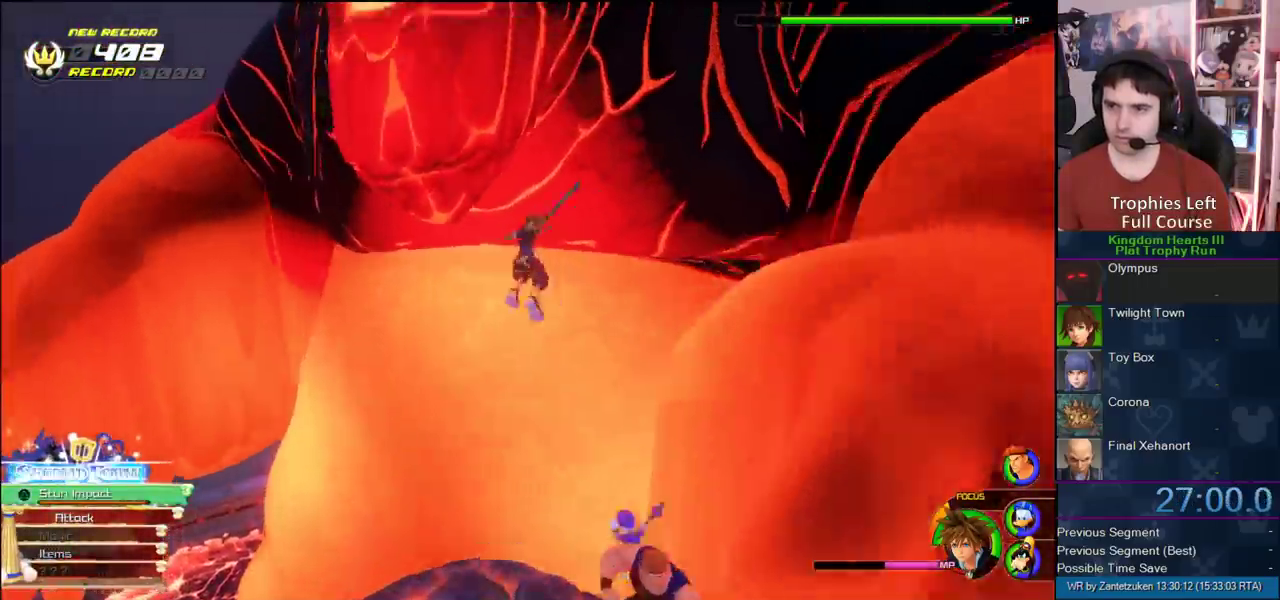
{"buttons": [], "left_stick": "up", "right_stick": "center", "events": [[117, "CIRCLE", "up"], [117, "left_stick", "up"], [217, "CIRCLE", "down"], [483, "CIRCLE", "up"]]}
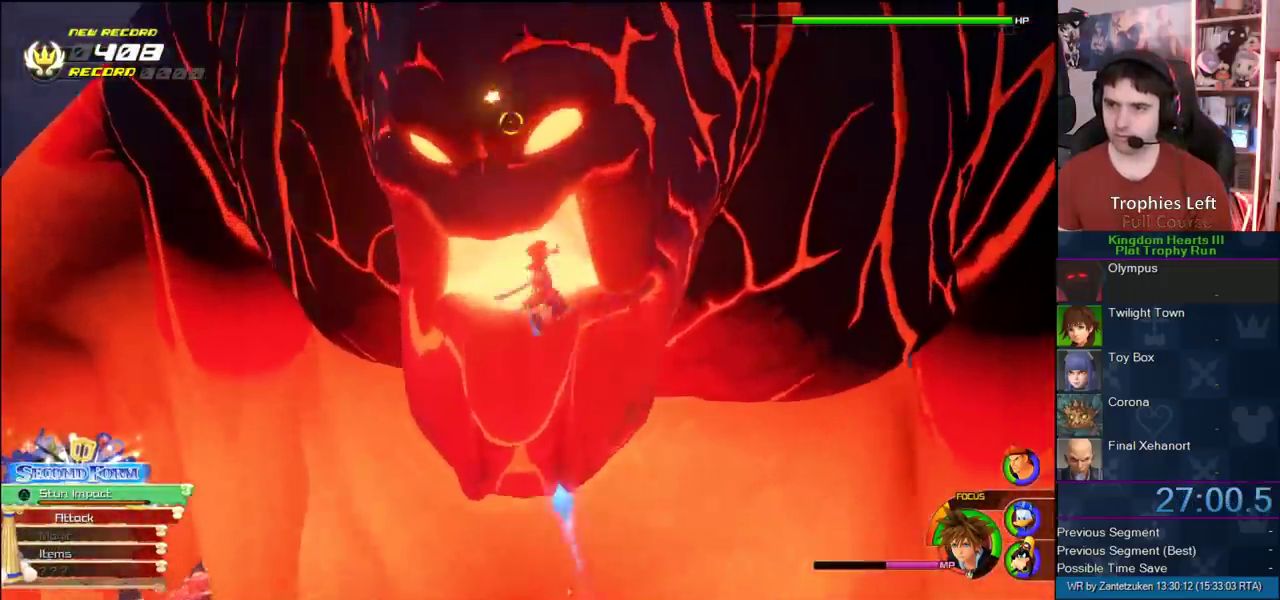
{"buttons": [], "left_stick": "up-right", "right_stick": "center", "events": [[83, "CIRCLE", "down"], [217, "R1", "down"], [317, "CIRCLE", "up"], [317, "R1", "up"], [400, "CIRCLE", "down"], [400, "left_stick", "up-right"], [483, "CIRCLE", "up"]]}
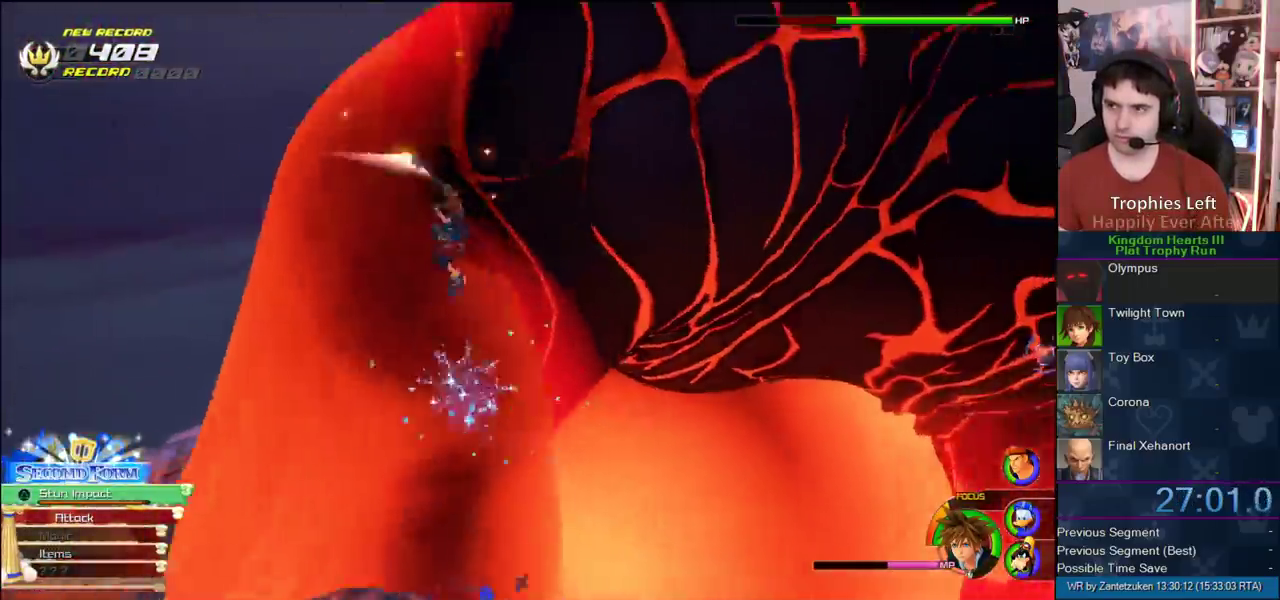
{"buttons": ["CIRCLE"], "left_stick": "down-right", "right_stick": "center", "events": [[100, "CIRCLE", "down"], [100, "left_stick", "down-left"], [150, "CIRCLE", "up"], [183, "left_stick", "left"], [217, "CIRCLE", "down"], [333, "CIRCLE", "up"], [367, "left_stick", "down-right"], [383, "CIRCLE", "down"]]}
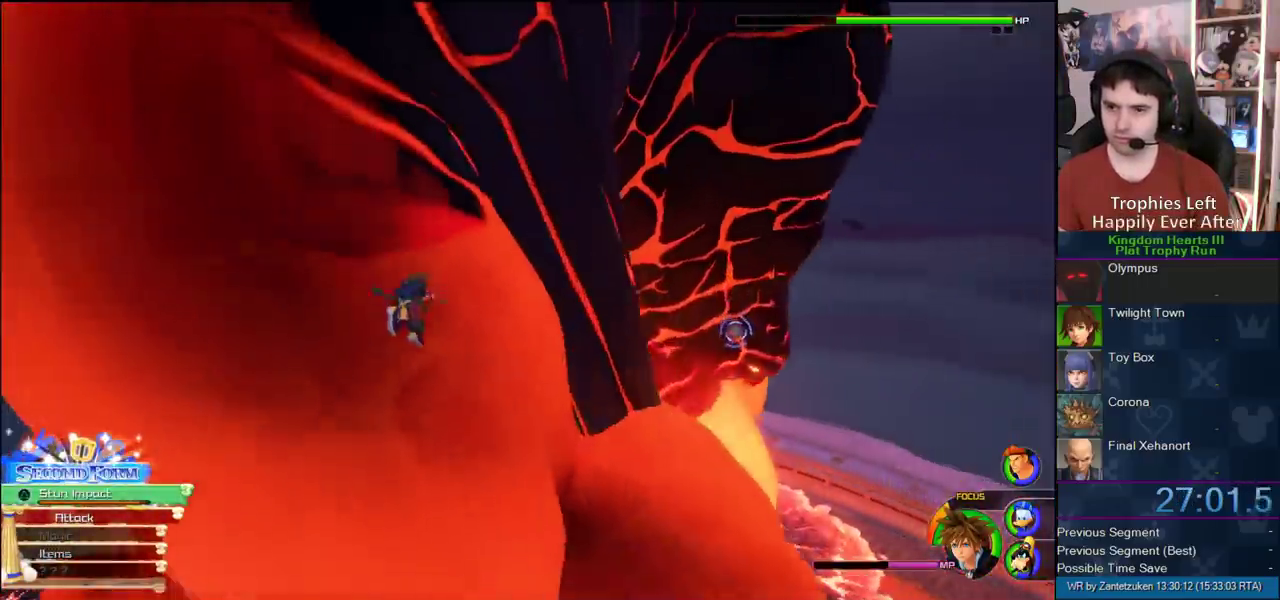
{"buttons": ["CIRCLE"], "left_stick": "down-left", "right_stick": "center", "events": [[183, "CIRCLE", "up"], [250, "CIRCLE", "down"], [417, "left_stick", "down-left"]]}
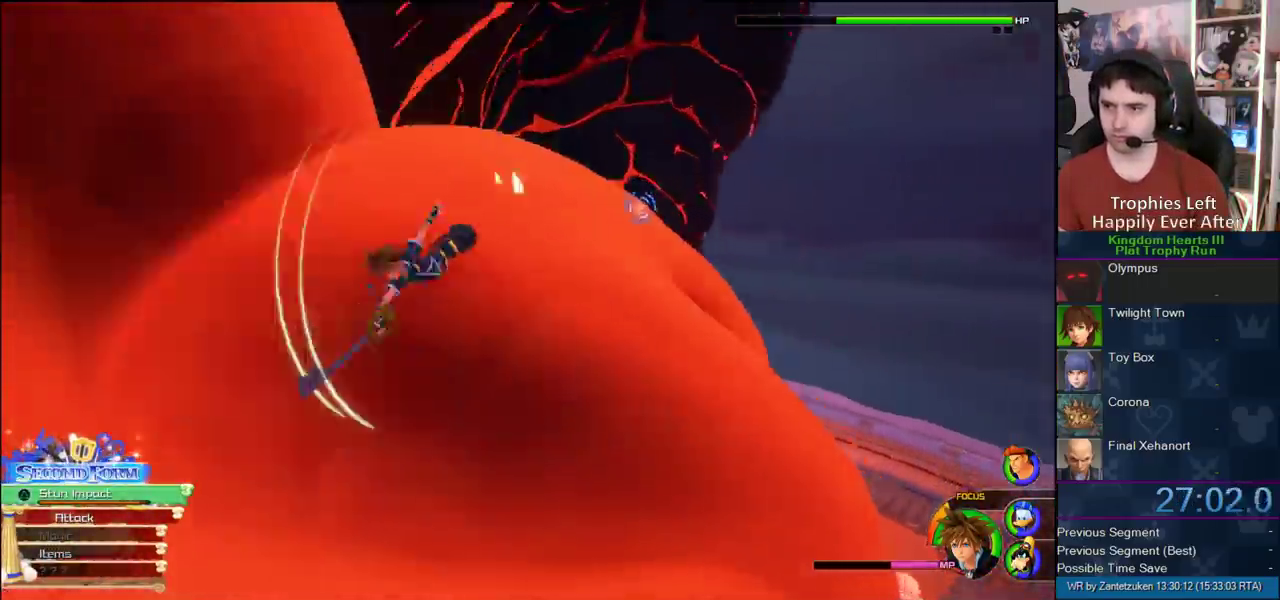
{"buttons": ["CIRCLE"], "left_stick": "center", "right_stick": "right", "events": [[50, "CIRCLE", "up"], [100, "CIRCLE", "down"], [217, "left_stick", "down"], [233, "CIRCLE", "up"], [333, "CIRCLE", "down"], [333, "left_stick", "center"], [433, "CIRCLE", "up"], [500, "CIRCLE", "down"], [500, "right_stick", "right"]]}
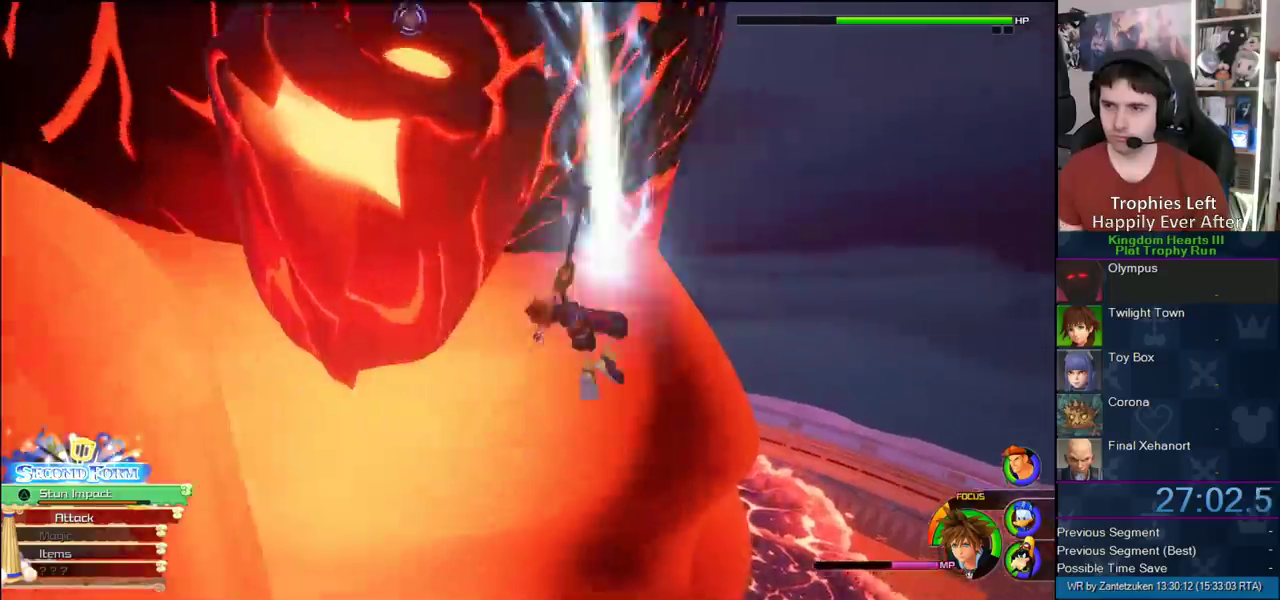
{"buttons": ["CIRCLE"], "left_stick": "center", "right_stick": "center", "events": [[83, "CIRCLE", "up"], [117, "CIRCLE", "down"], [250, "CIRCLE", "up"], [283, "CIRCLE", "down"], [383, "right_stick", "center"]]}
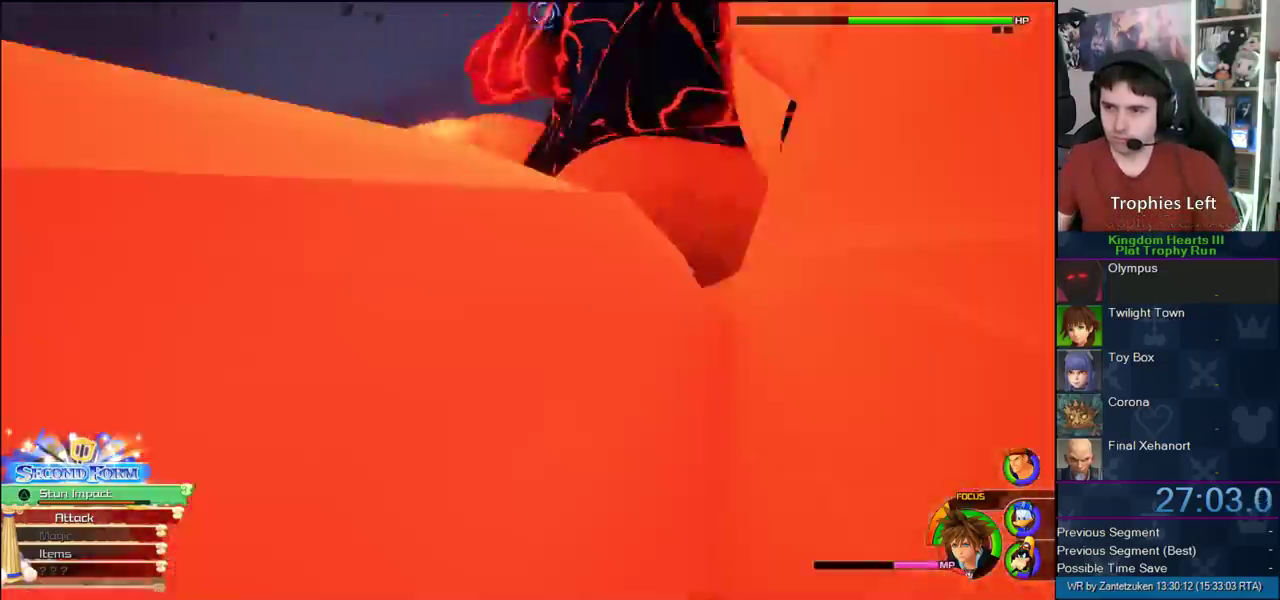
{"buttons": [], "left_stick": "left", "right_stick": "center", "events": [[50, "left_stick", "up"], [83, "CIRCLE", "up"], [200, "left_stick", "left"]]}
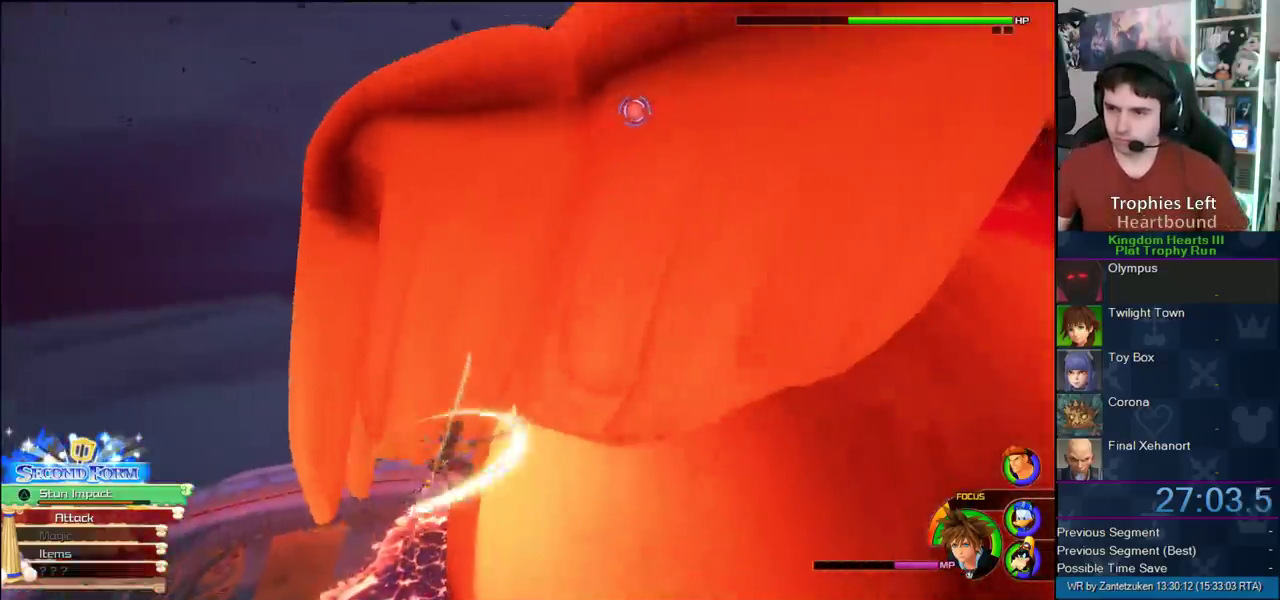
{"buttons": ["L3"], "left_stick": "down-left", "right_stick": "center"}